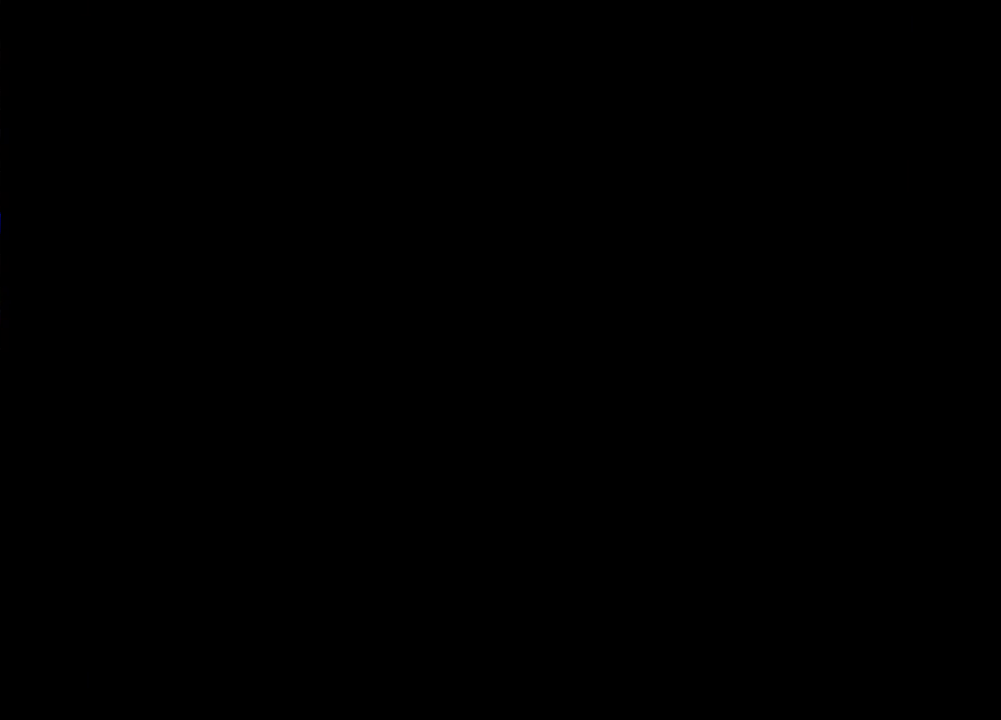
Gameplay with a controller (Nintendo layout); each line is a JSON object with the inputs held at the frame after it. "events" lists button and stick changes between this image and that frame as [ms after this image, input, new state], when the widget could be followed in between. Not read: L3 R3.
{"buttons": [], "events": []}
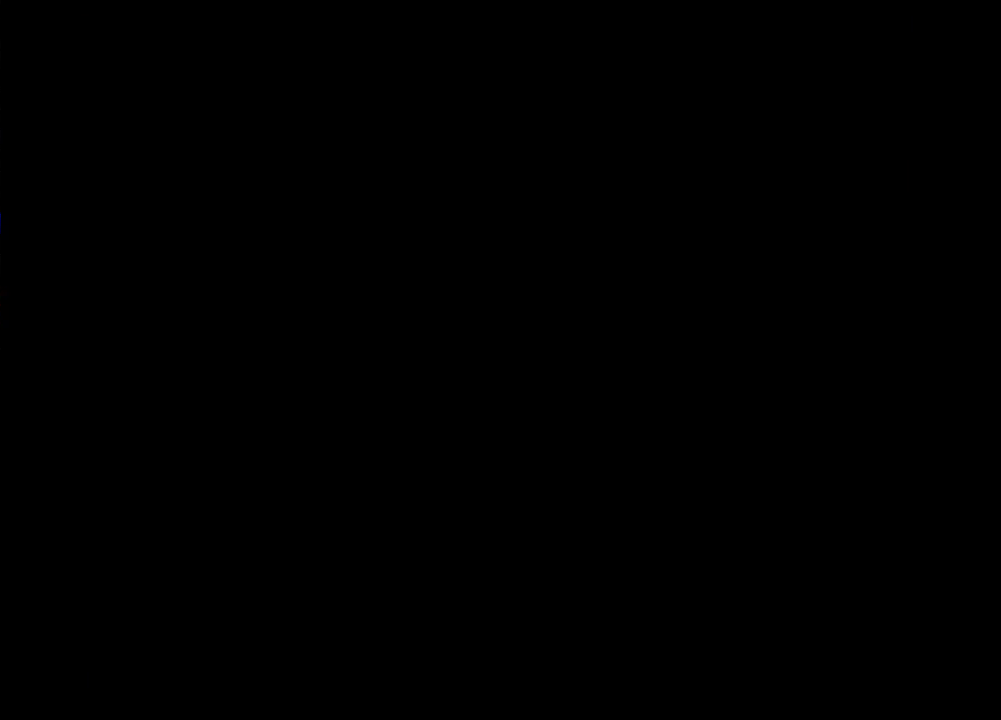
{"buttons": [], "events": []}
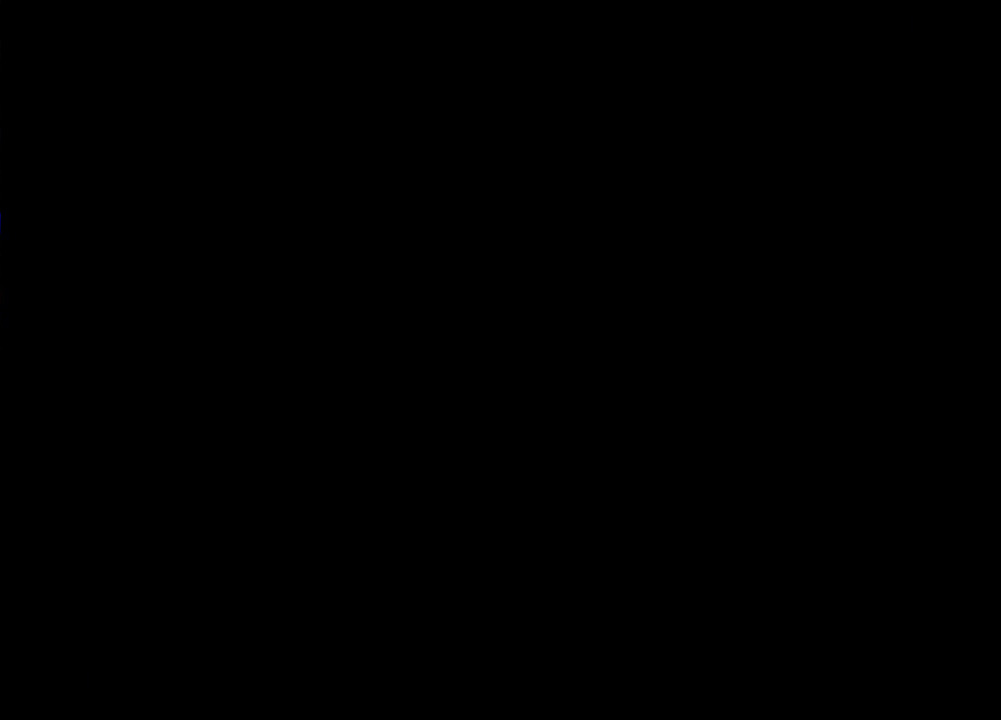
{"buttons": [], "events": []}
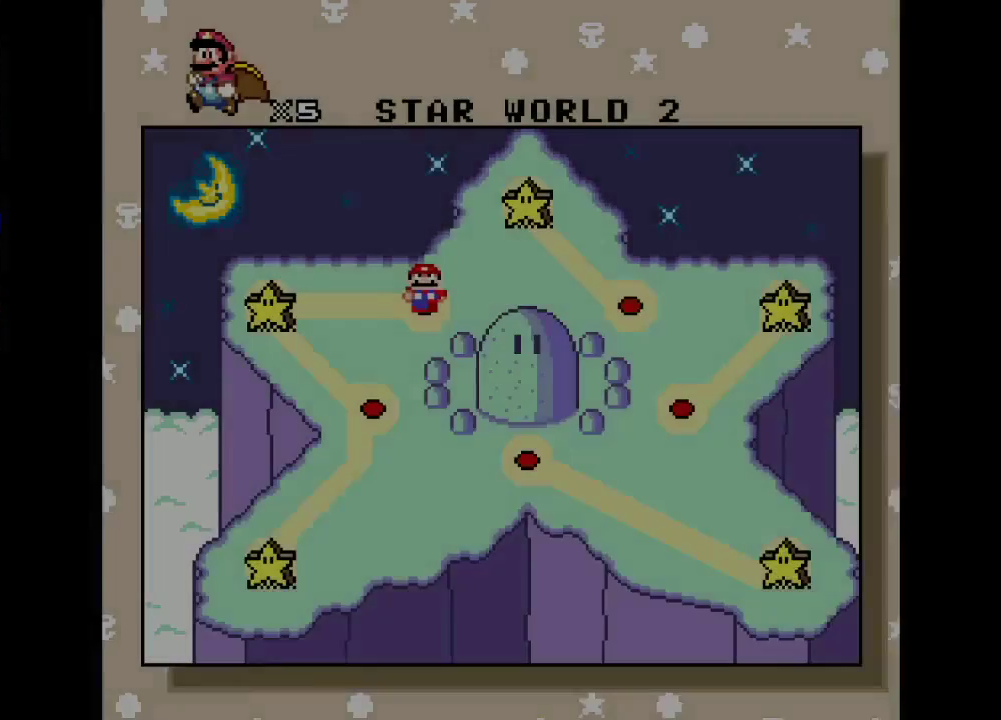
{"buttons": [], "events": []}
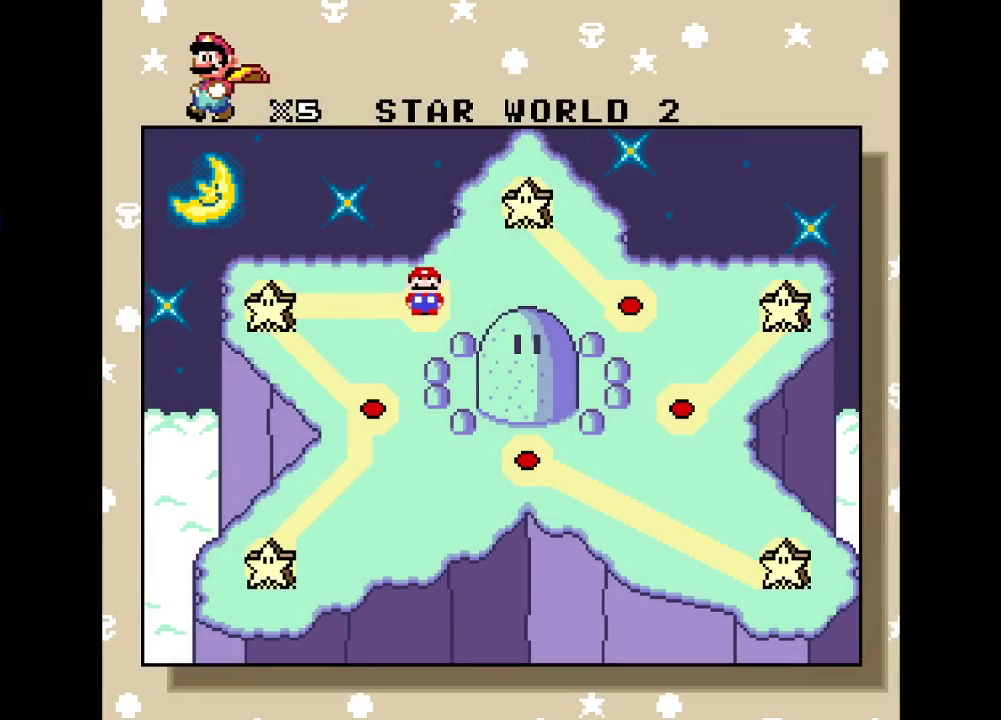
{"buttons": ["DPAD_UP", "DPAD_RIGHT"], "events": [[250, "DPAD_RIGHT", "down"], [250, "DPAD_UP", "down"], [333, "DPAD_RIGHT", "up"], [350, "DPAD_UP", "up"], [467, "DPAD_RIGHT", "down"], [467, "DPAD_UP", "down"]]}
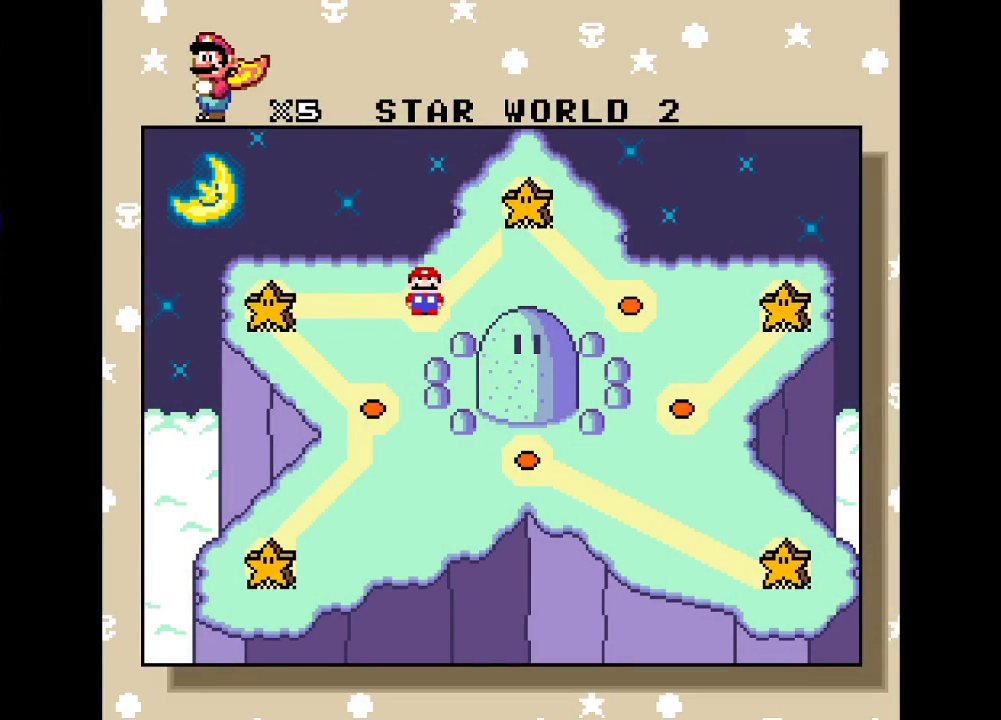
{"buttons": [], "events": [[33, "DPAD_UP", "up"], [67, "DPAD_RIGHT", "up"]]}
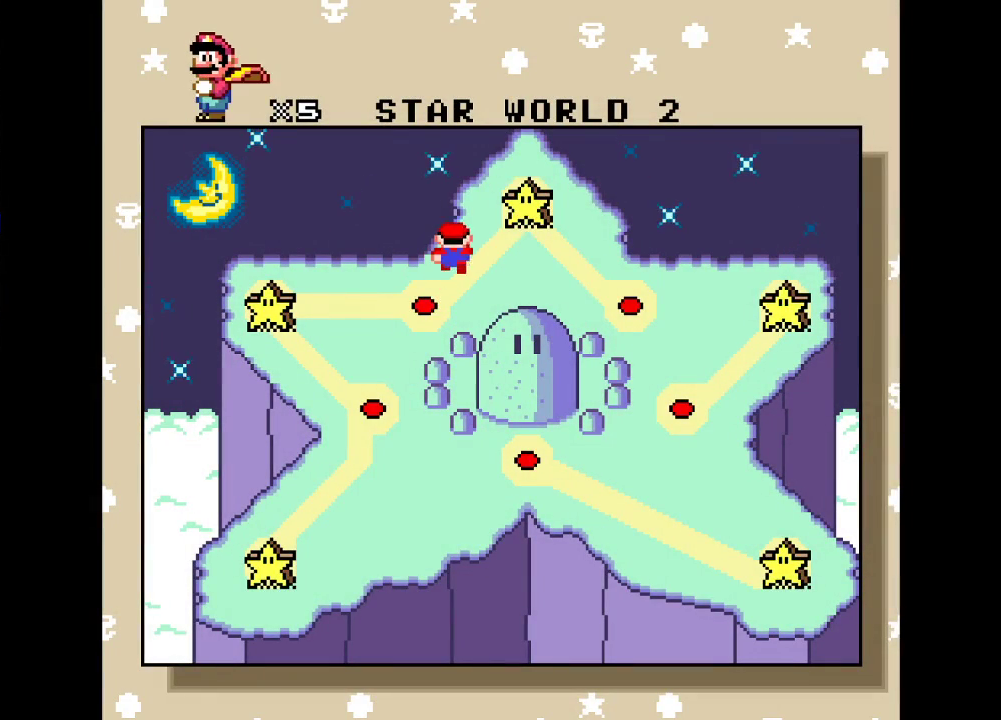
{"buttons": ["DPAD_RIGHT"], "events": [[283, "DPAD_RIGHT", "down"], [350, "DPAD_RIGHT", "up"], [467, "DPAD_RIGHT", "down"]]}
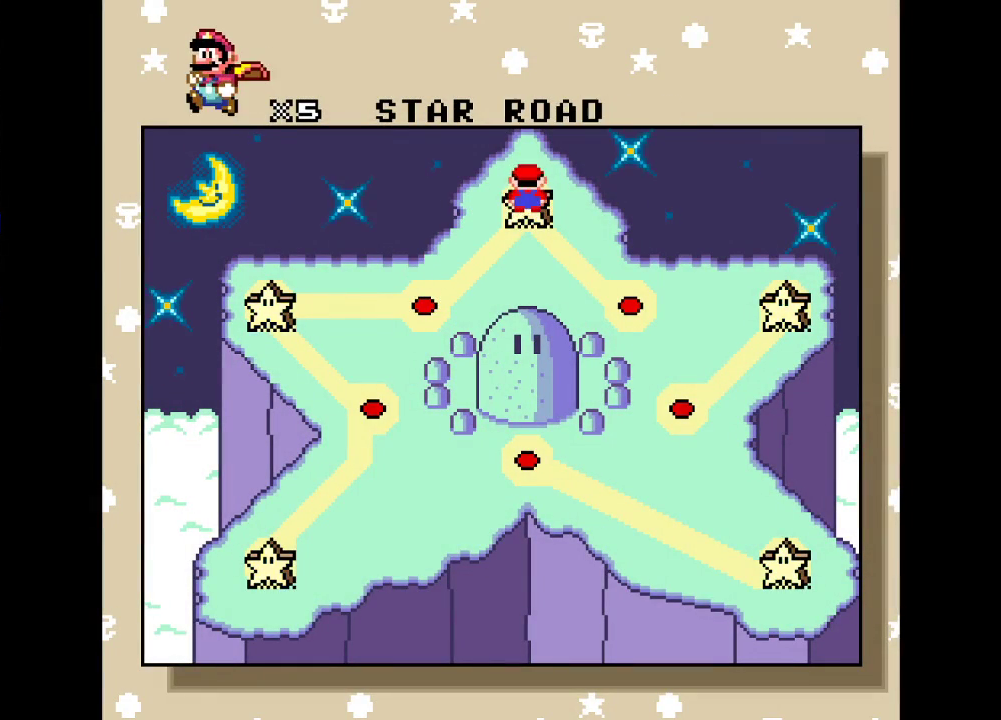
{"buttons": [], "events": [[33, "DPAD_RIGHT", "up"], [133, "DPAD_RIGHT", "down"], [233, "DPAD_RIGHT", "up"], [317, "DPAD_RIGHT", "down"], [417, "DPAD_RIGHT", "up"]]}
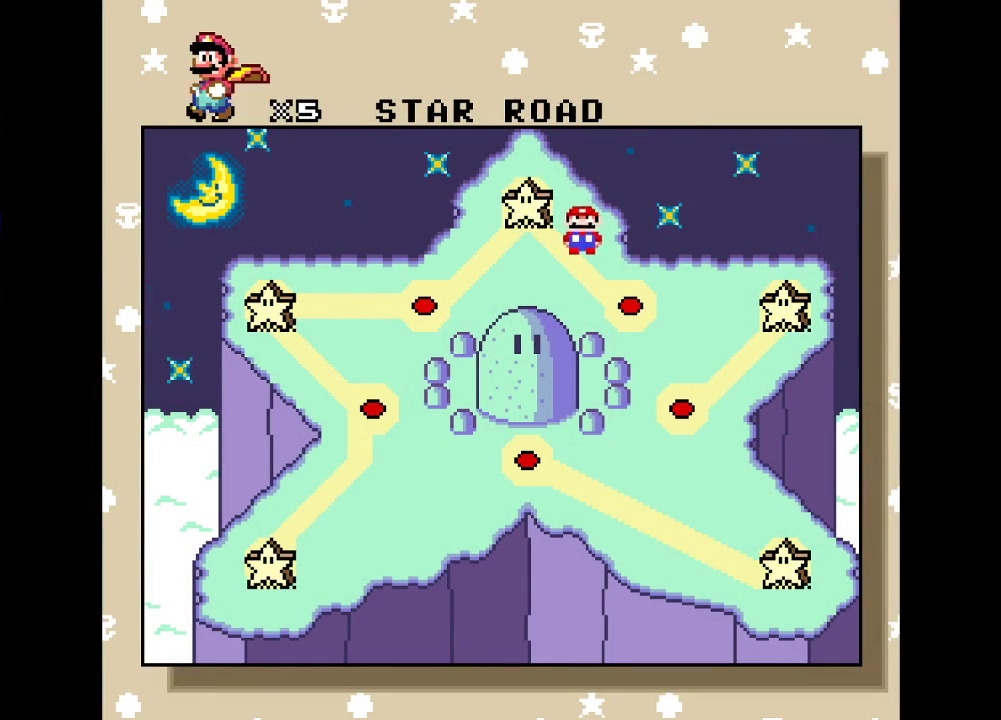
{"buttons": [], "events": [[133, "A", "down"], [233, "A", "up"], [350, "A", "down"], [417, "A", "up"]]}
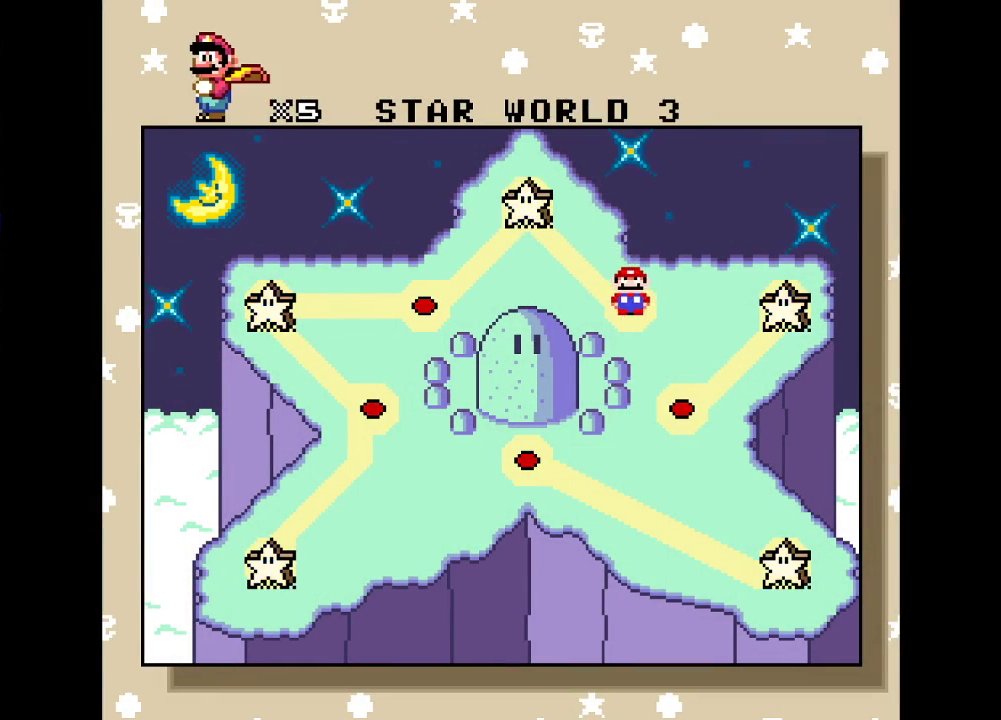
{"buttons": [], "events": [[17, "A", "down"], [100, "A", "up"], [200, "A", "down"], [283, "A", "up"], [383, "A", "down"], [483, "A", "up"]]}
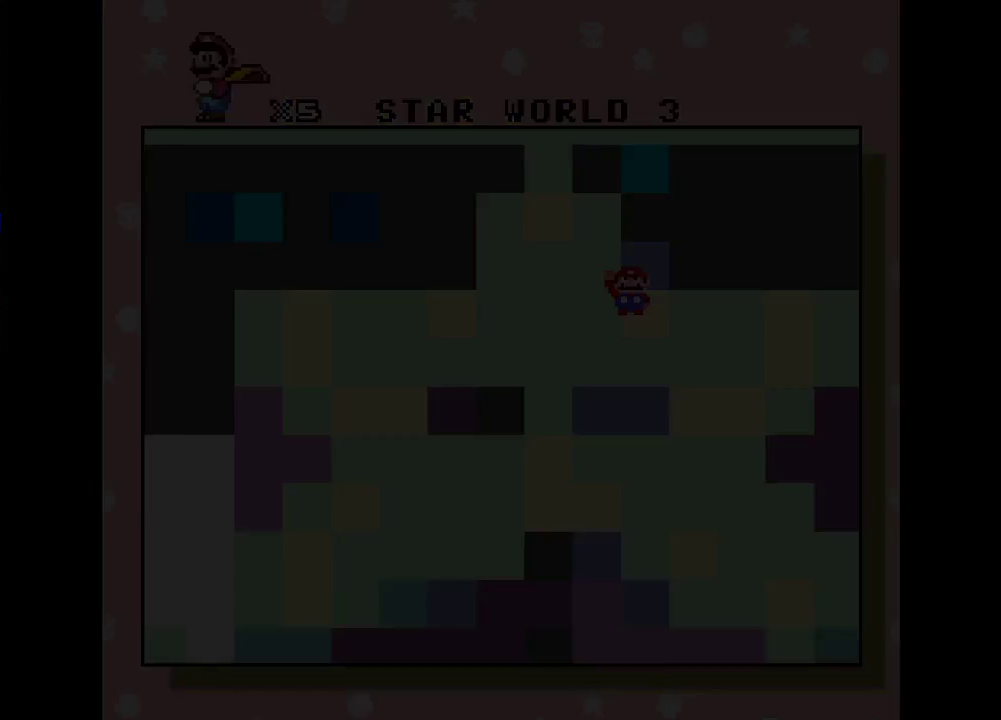
{"buttons": ["Y"], "events": [[167, "Y", "down"]]}
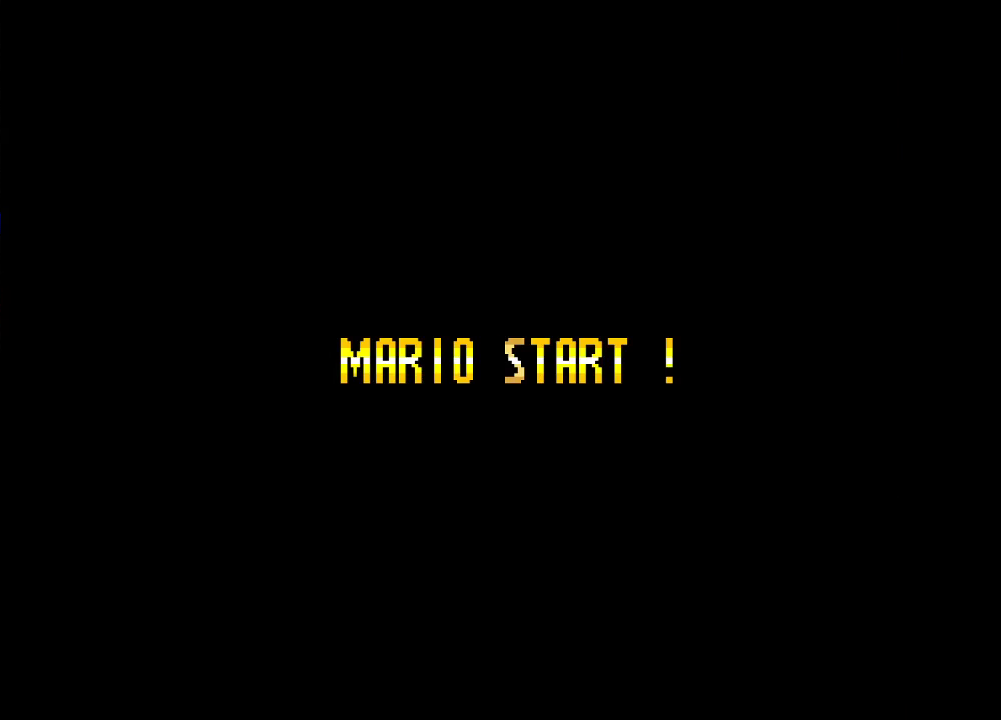
{"buttons": ["Y", "DPAD_RIGHT"], "events": [[350, "DPAD_RIGHT", "down"]]}
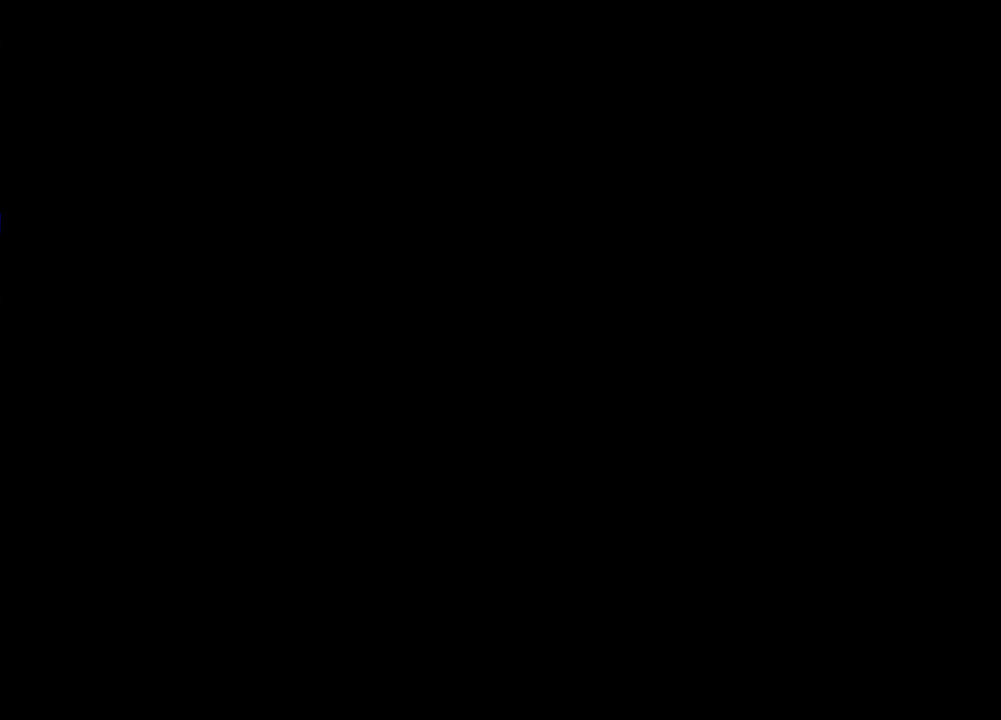
{"buttons": ["Y", "DPAD_RIGHT"], "events": []}
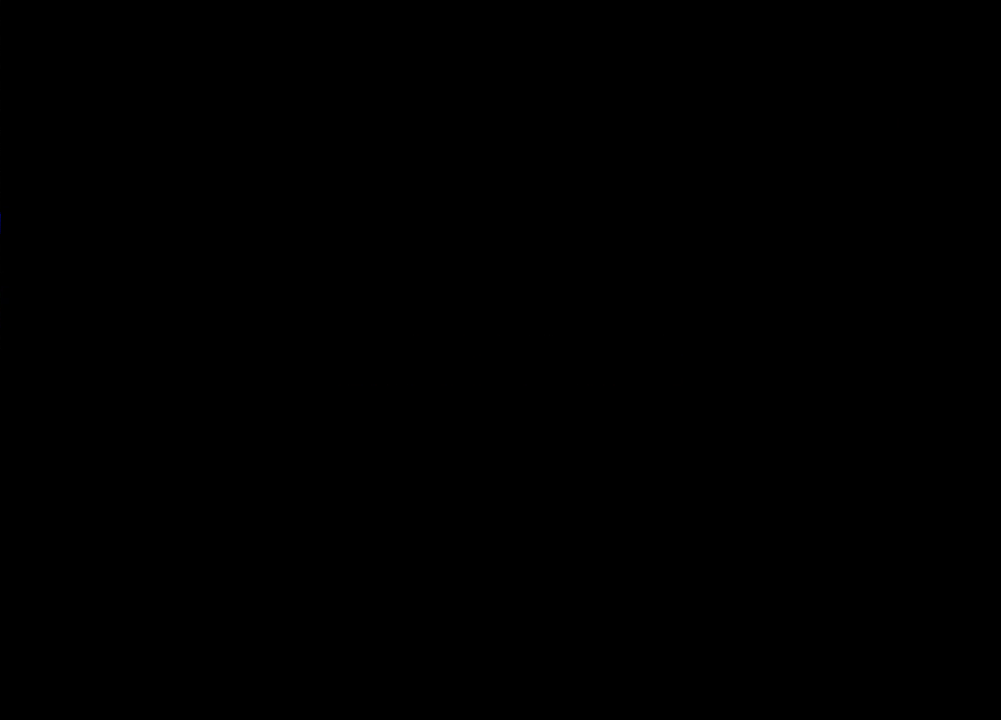
{"buttons": ["Y", "DPAD_RIGHT"], "events": []}
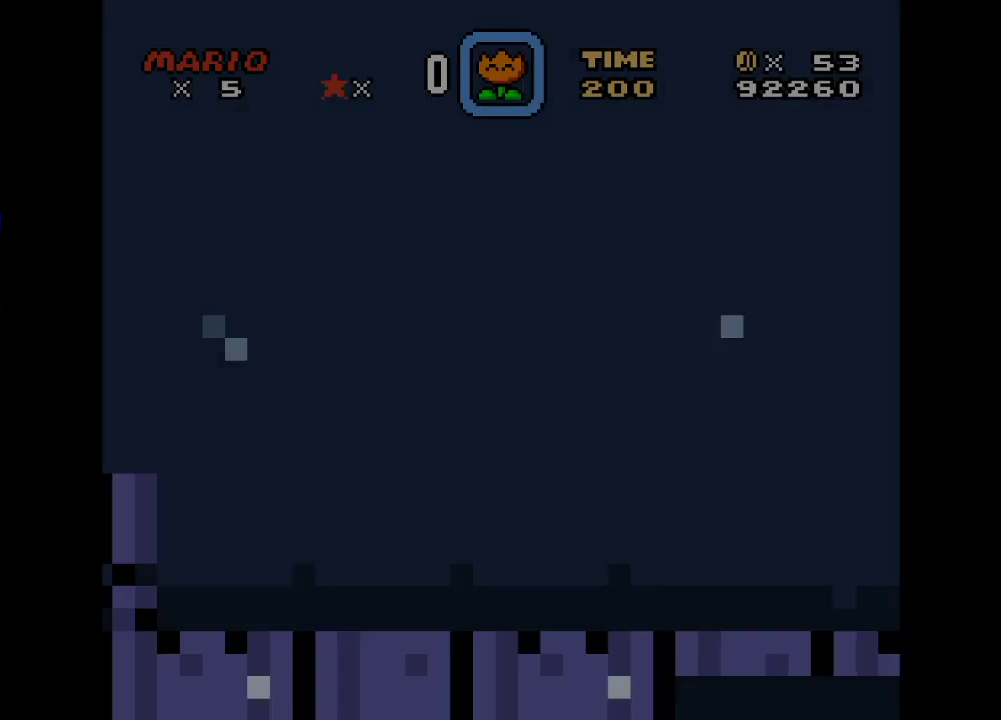
{"buttons": ["Y", "DPAD_RIGHT"], "events": []}
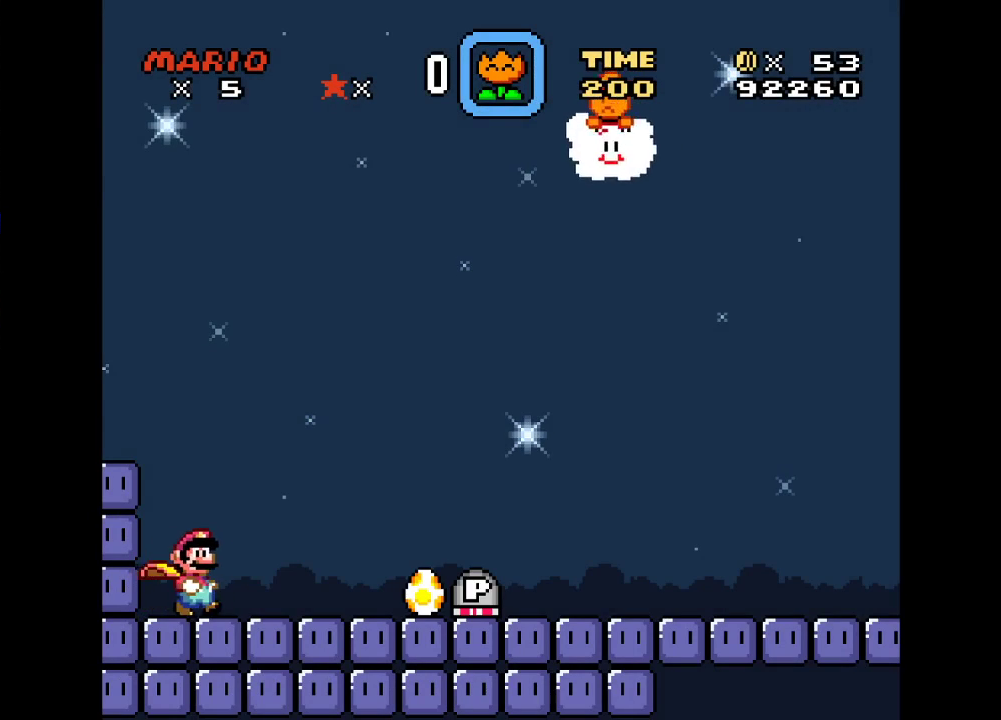
{"buttons": ["Y", "DPAD_RIGHT"], "events": []}
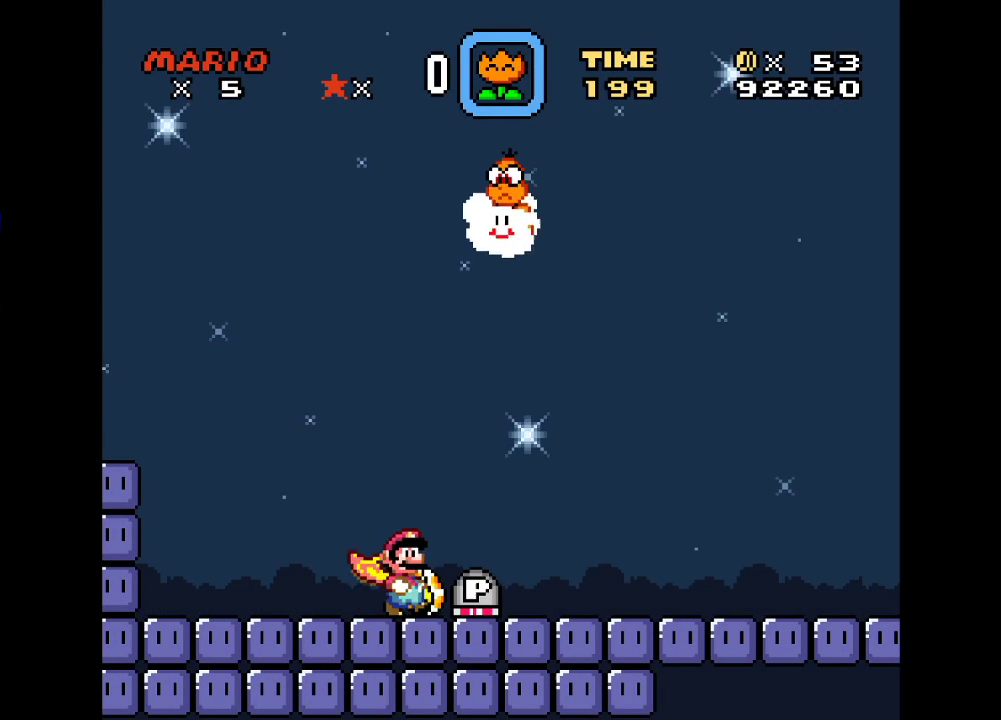
{"buttons": ["Y", "DPAD_RIGHT"], "events": []}
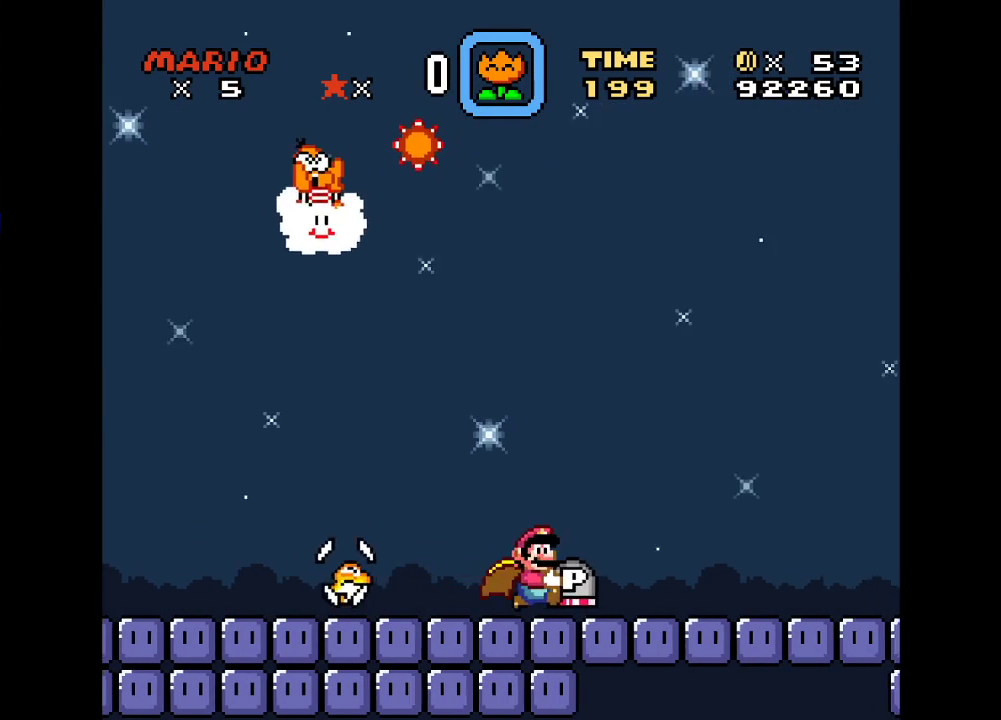
{"buttons": ["B", "Y"], "events": [[417, "B", "down"], [417, "DPAD_UP", "down"], [467, "DPAD_RIGHT", "up"], [467, "DPAD_UP", "up"]]}
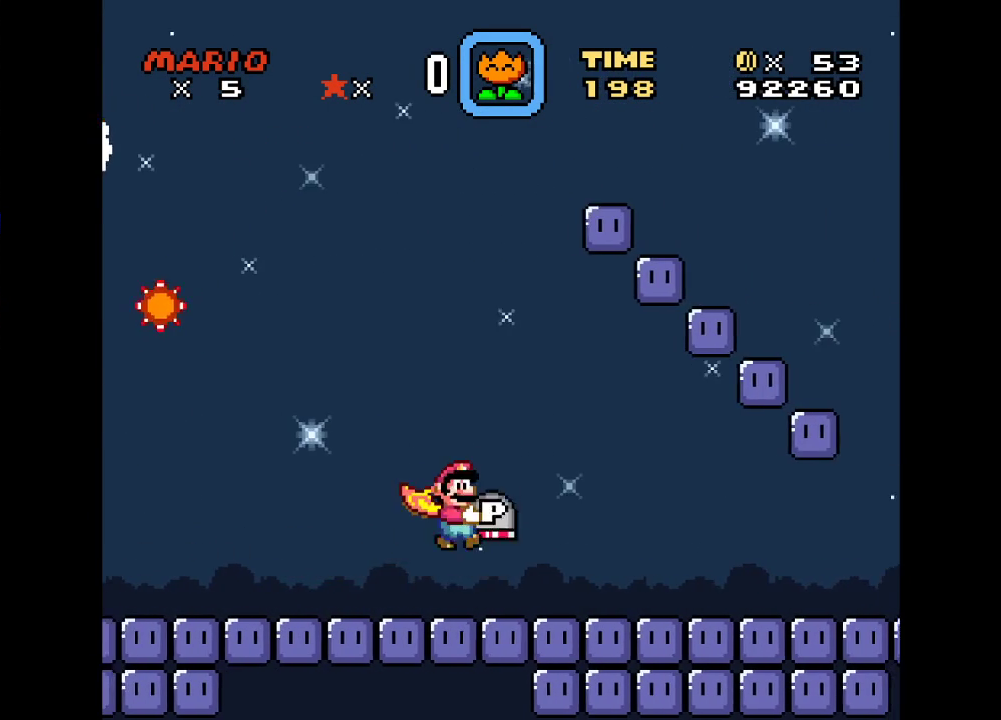
{"buttons": ["B", "Y"], "events": [[17, "DPAD_LEFT", "down"], [317, "DPAD_LEFT", "up"]]}
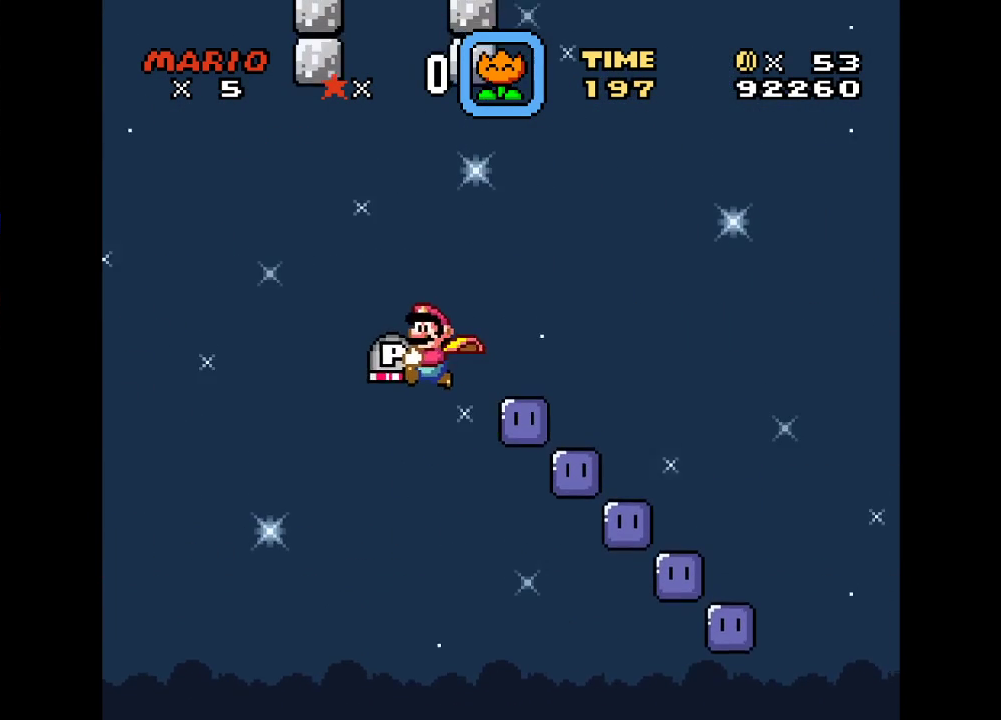
{"buttons": ["B", "Y", "DPAD_LEFT"], "events": [[133, "DPAD_RIGHT", "down"], [133, "DPAD_UP", "down"], [217, "DPAD_UP", "up"], [250, "DPAD_RIGHT", "up"], [383, "DPAD_LEFT", "down"]]}
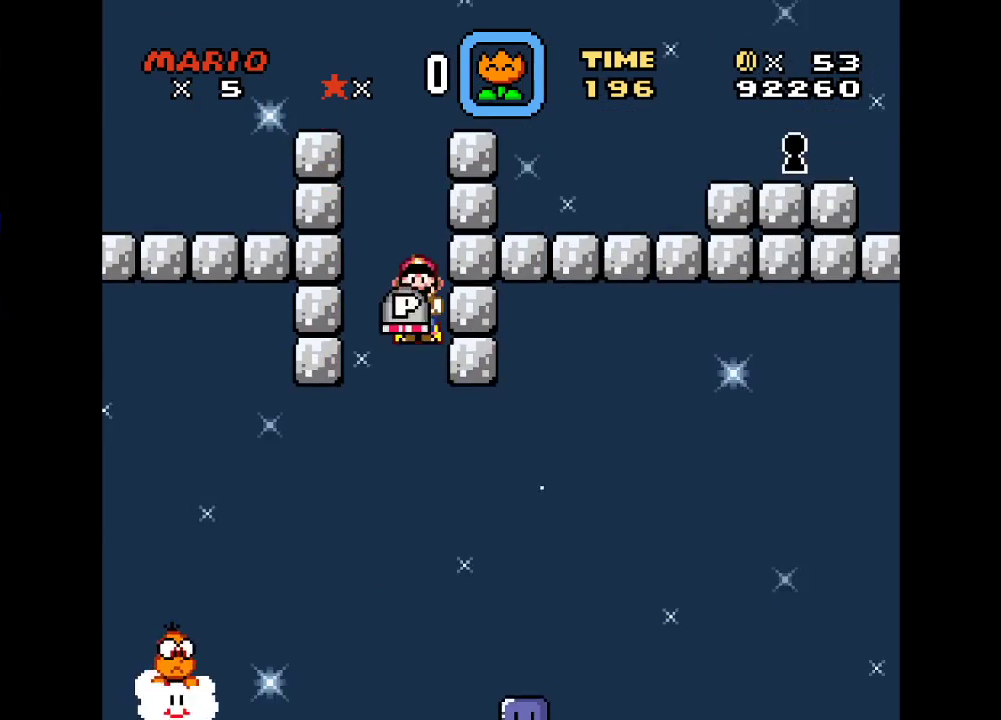
{"buttons": ["B", "Y", "DPAD_LEFT"], "events": [[17, "DPAD_LEFT", "up"], [250, "DPAD_LEFT", "down"]]}
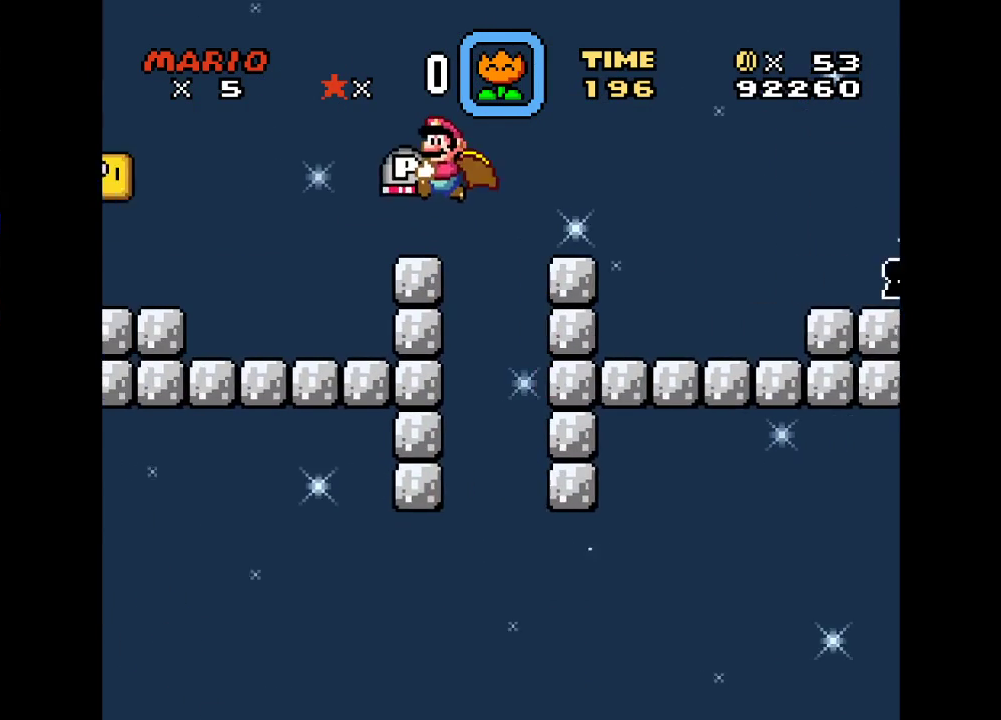
{"buttons": ["B", "Y", "DPAD_LEFT"], "events": [[217, "Y", "up"], [350, "Y", "down"]]}
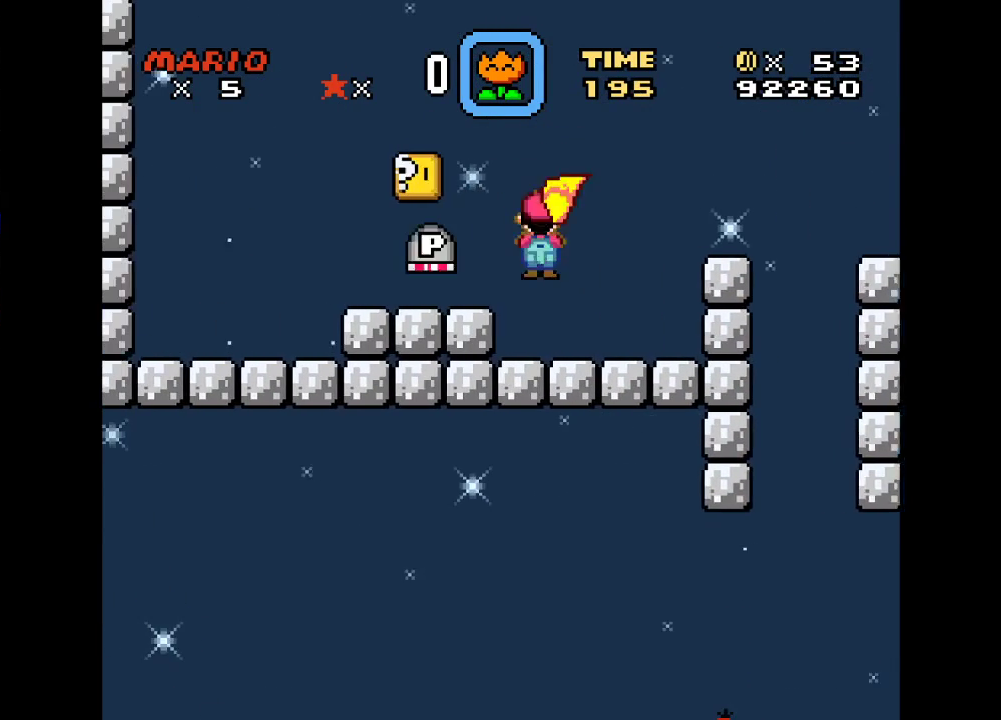
{"buttons": ["B"], "events": [[67, "DPAD_LEFT", "up"], [100, "B", "up"], [133, "DPAD_RIGHT", "down"], [133, "DPAD_UP", "down"], [283, "DPAD_RIGHT", "up"], [317, "DPAD_UP", "up"], [383, "B", "down"], [500, "Y", "up"]]}
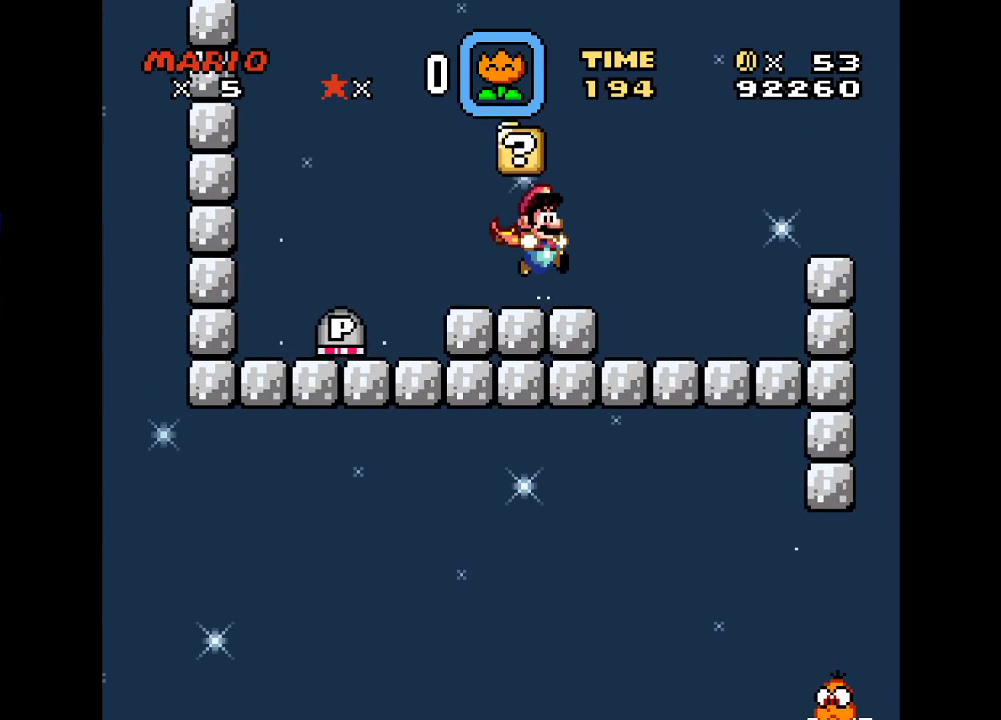
{"buttons": ["B", "Y", "DPAD_LEFT"], "events": [[33, "DPAD_UP", "down"], [100, "DPAD_UP", "up"], [100, "Y", "down"], [183, "DPAD_RIGHT", "down"], [283, "B", "up"], [283, "DPAD_RIGHT", "up"], [383, "DPAD_LEFT", "down"], [417, "B", "down"]]}
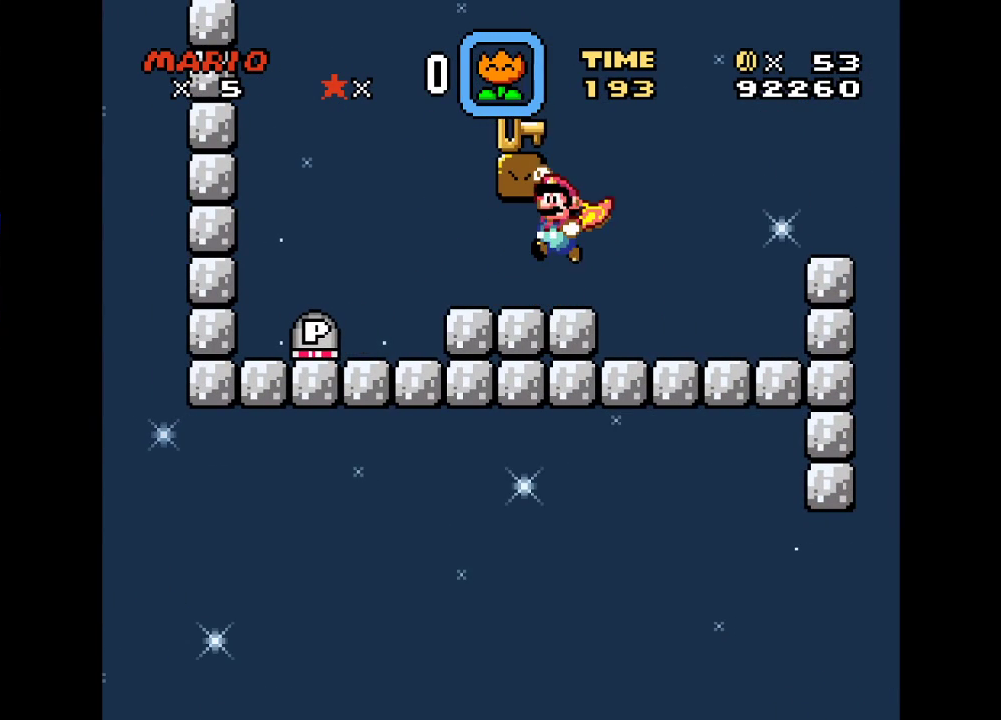
{"buttons": ["Y", "DPAD_RIGHT"], "events": [[100, "B", "up"], [100, "DPAD_LEFT", "up"], [450, "DPAD_RIGHT", "down"]]}
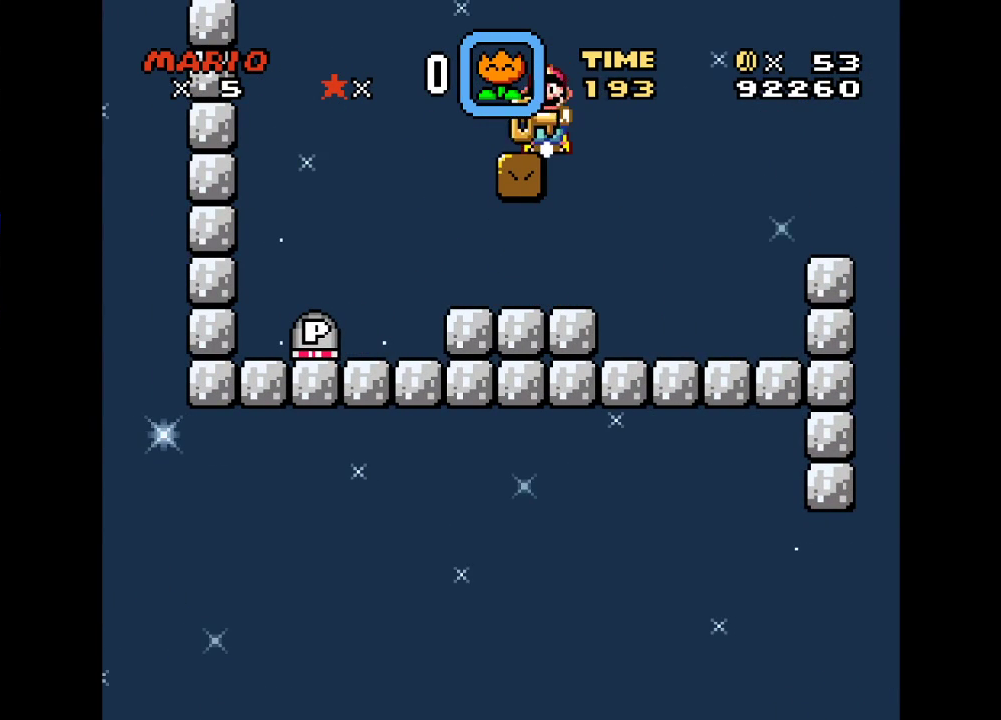
{"buttons": ["B", "Y", "DPAD_UP", "DPAD_RIGHT"], "events": [[317, "DPAD_RIGHT", "up"], [450, "DPAD_RIGHT", "down"], [450, "DPAD_UP", "down"], [483, "B", "down"]]}
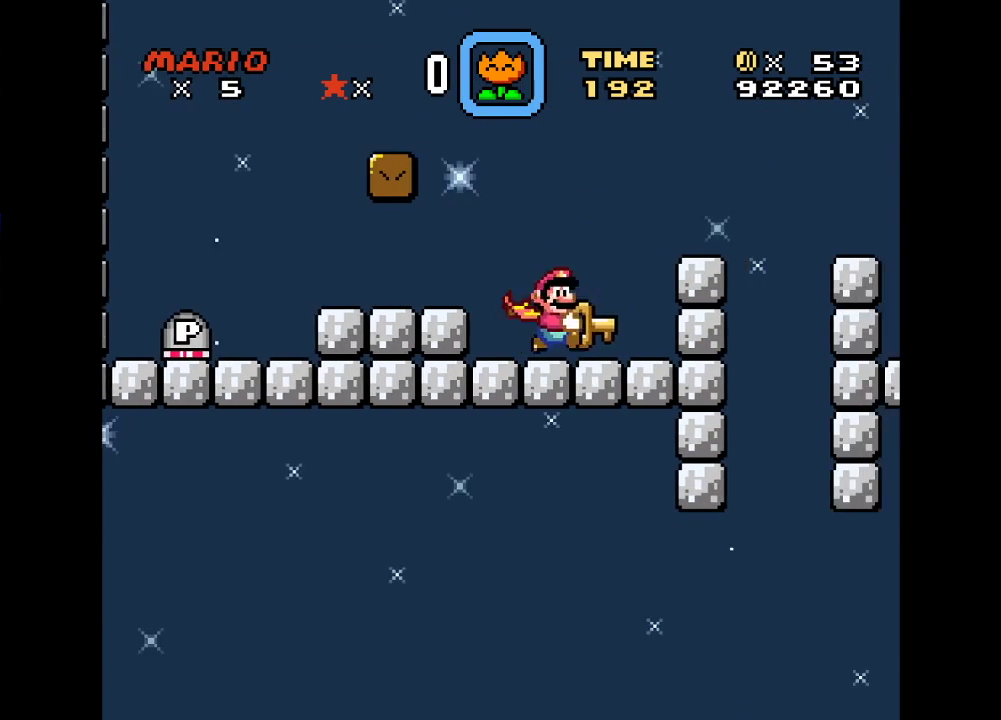
{"buttons": ["B", "Y", "DPAD_UP", "DPAD_RIGHT"], "events": []}
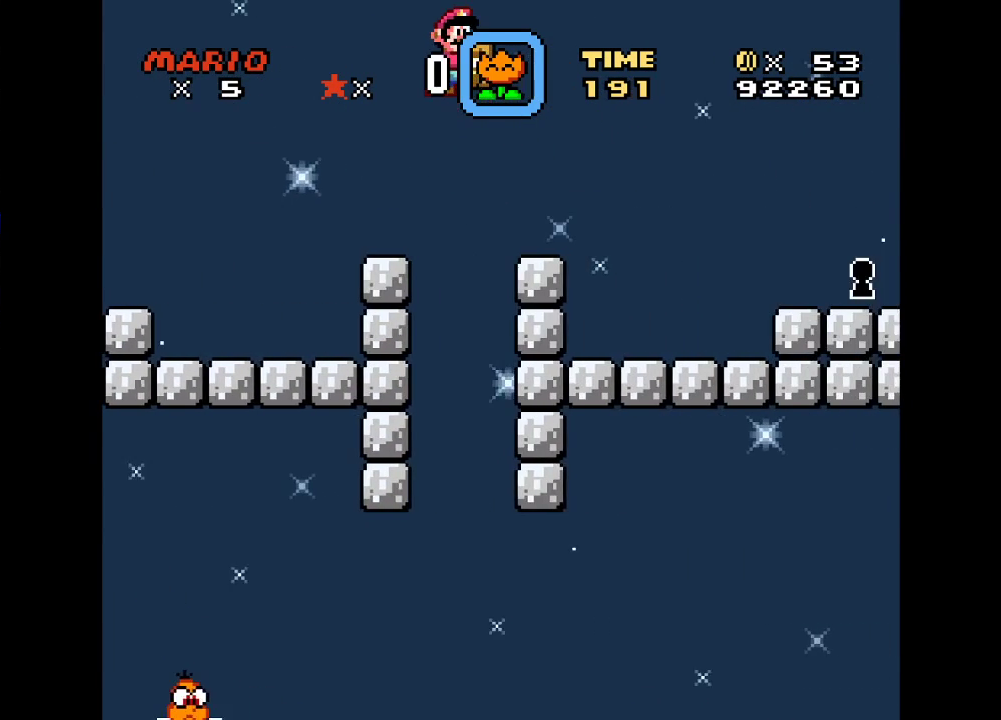
{"buttons": ["B", "Y", "DPAD_UP", "DPAD_RIGHT"], "events": []}
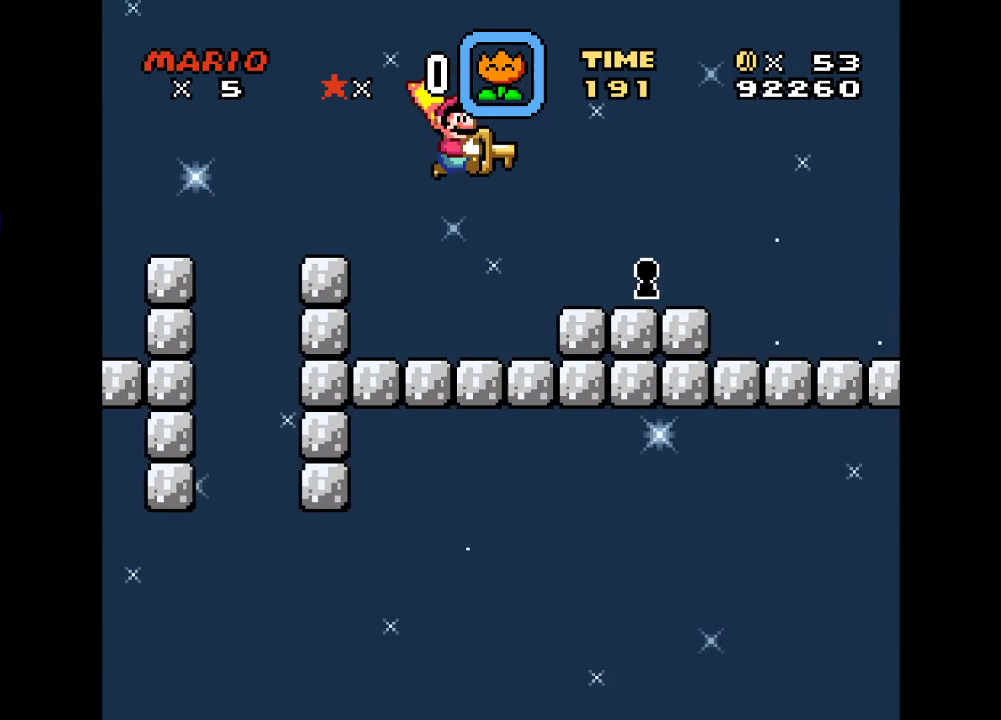
{"buttons": ["Y"], "events": [[100, "B", "up"], [233, "DPAD_UP", "up"], [483, "DPAD_RIGHT", "up"]]}
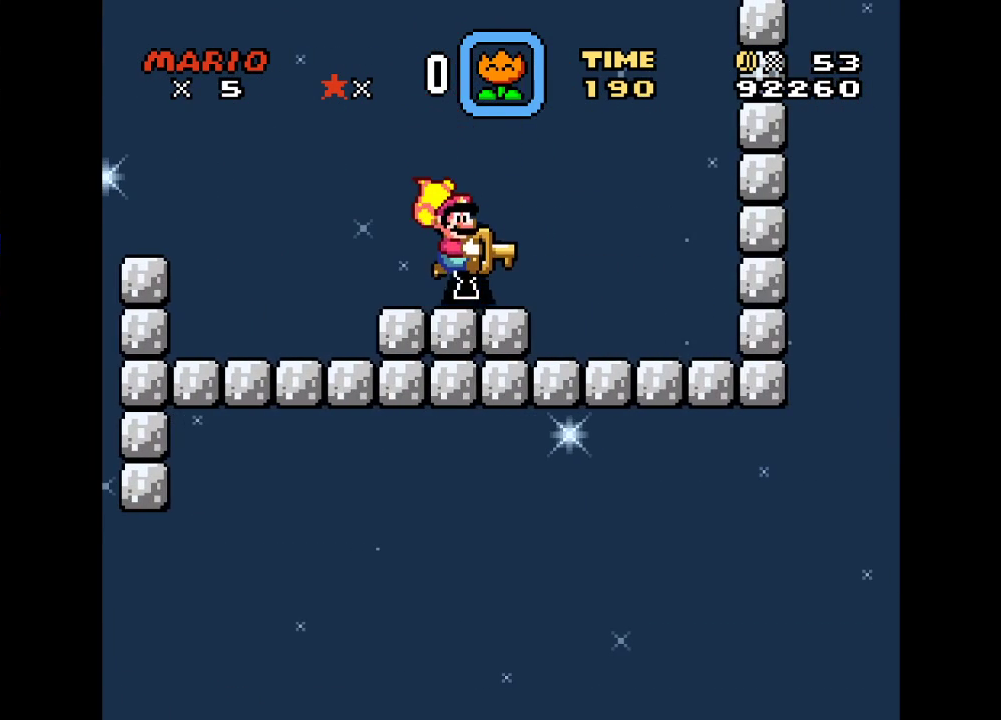
{"buttons": [], "events": [[433, "Y", "up"]]}
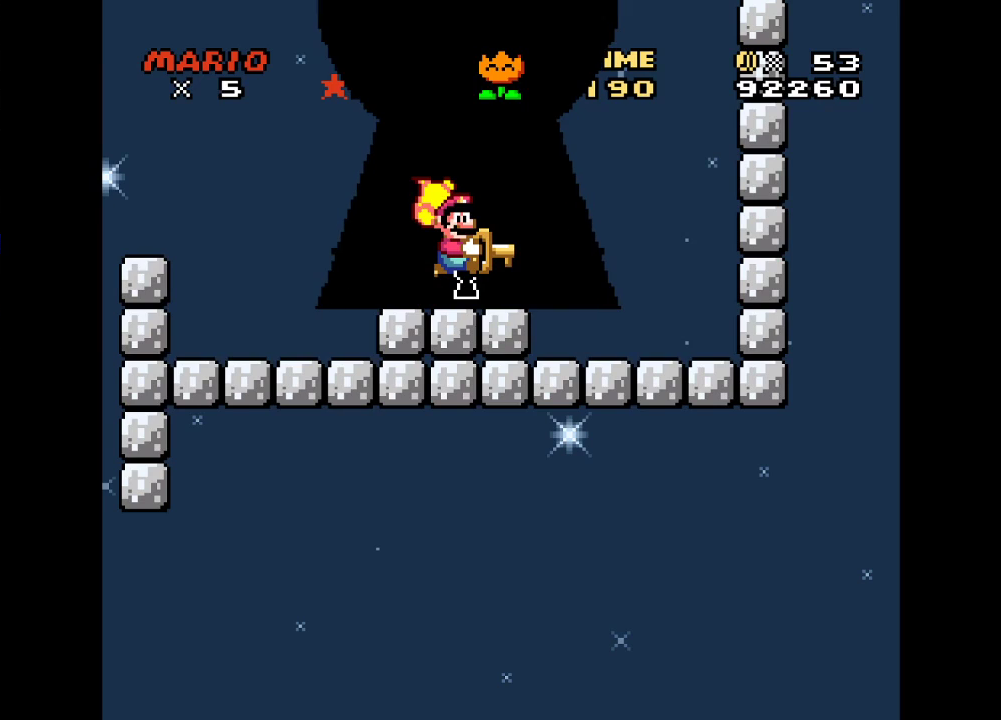
{"buttons": [], "events": []}